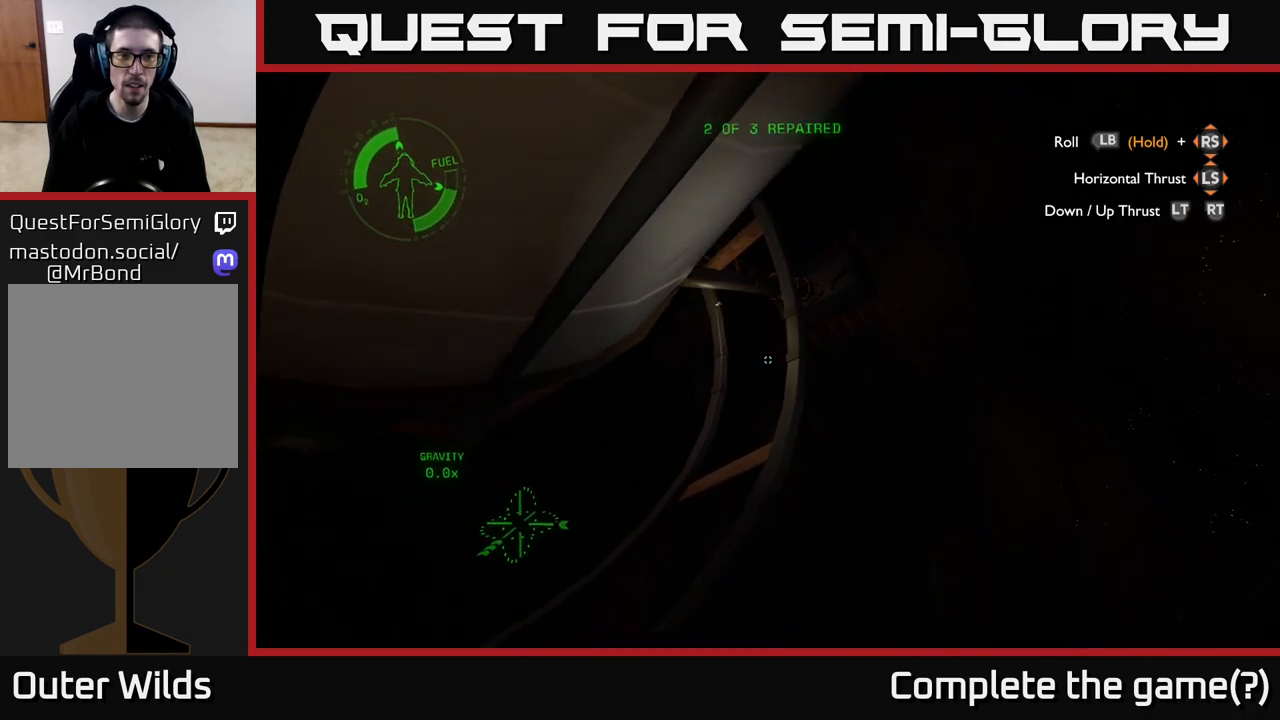
Gameplay with a controller (Xbox layout); each line is a JSON object with the inputs held at the frame after it. "events" lists button and stick changes between this image and that frame as [ms after this image, input, new state], when the widget could be followed in between.
{"buttons": [], "left_stick": "up-left", "right_stick": "center", "events": [[83, "right_stick", "center"]]}
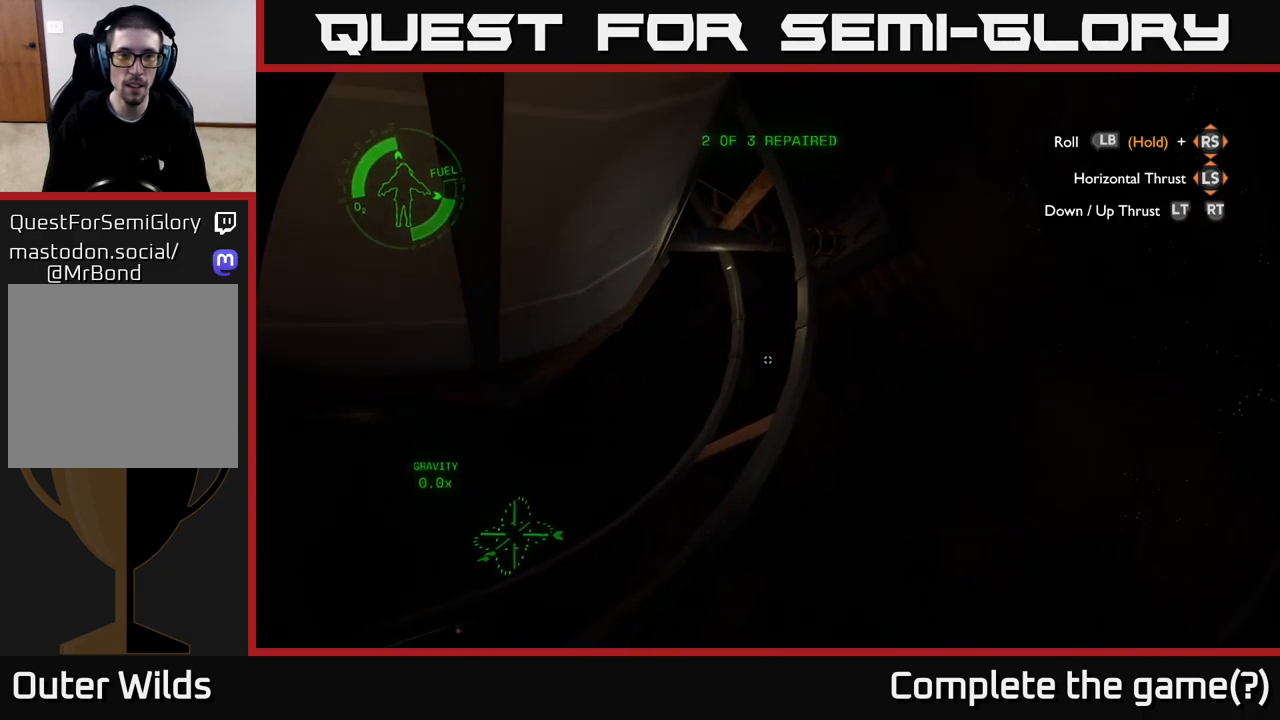
{"buttons": [], "left_stick": "up-left", "right_stick": "up-left", "events": [[150, "left_stick", "center"], [200, "right_stick", "left"], [283, "left_stick", "up-left"], [300, "right_stick", "up-left"]]}
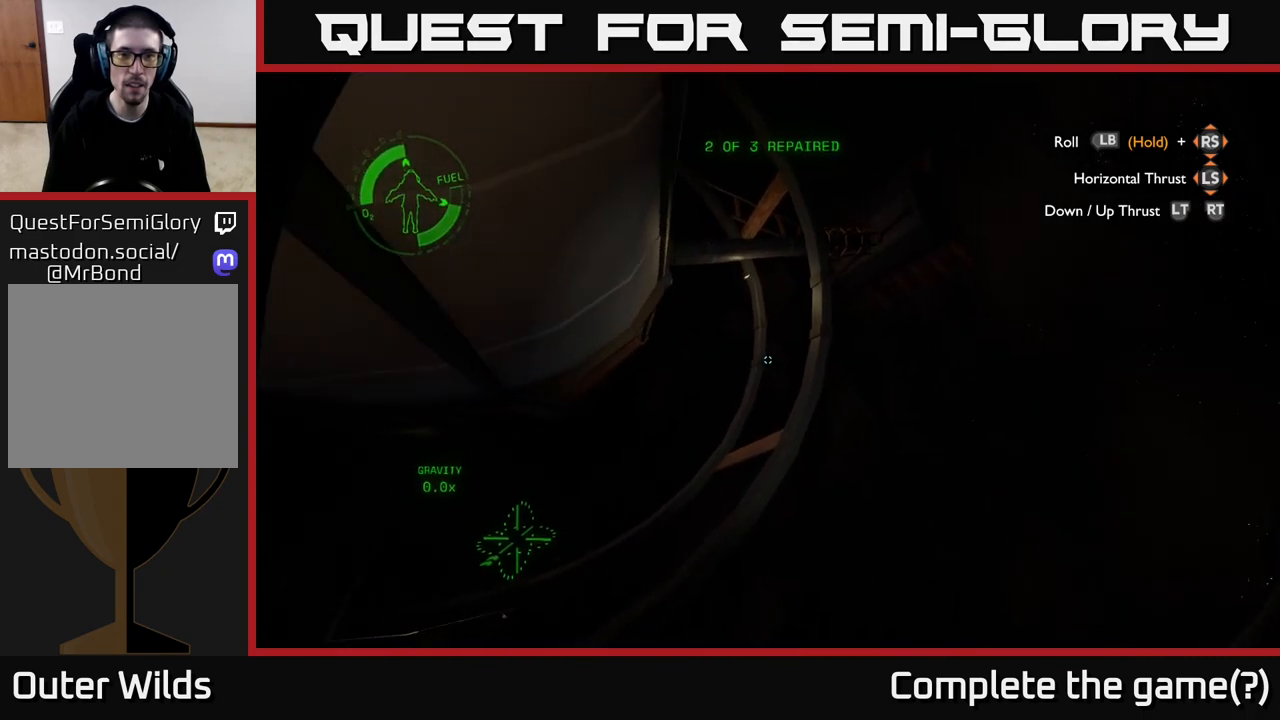
{"buttons": [], "left_stick": "up-left", "right_stick": "left", "events": [[83, "left_stick", "up"], [83, "right_stick", "center"], [217, "left_stick", "up-left"], [450, "right_stick", "left"]]}
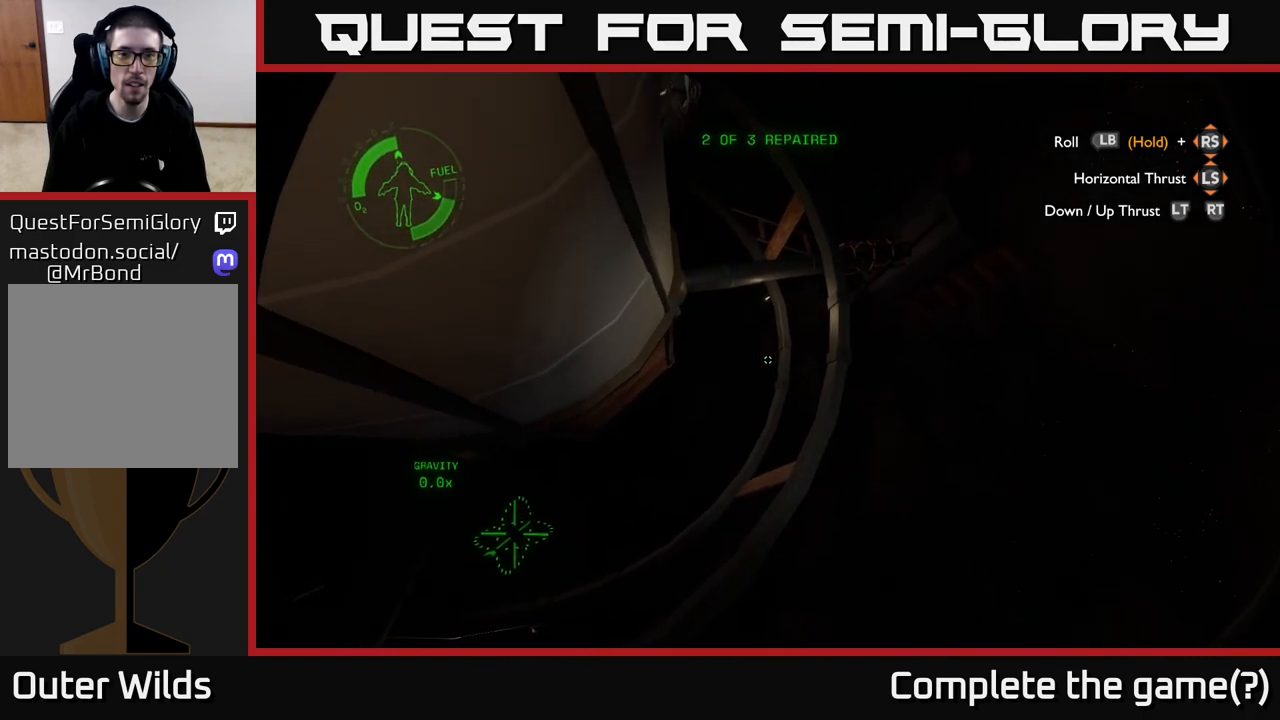
{"buttons": [], "left_stick": "center", "right_stick": "up-left", "events": [[317, "right_stick", "up-left"], [350, "left_stick", "center"]]}
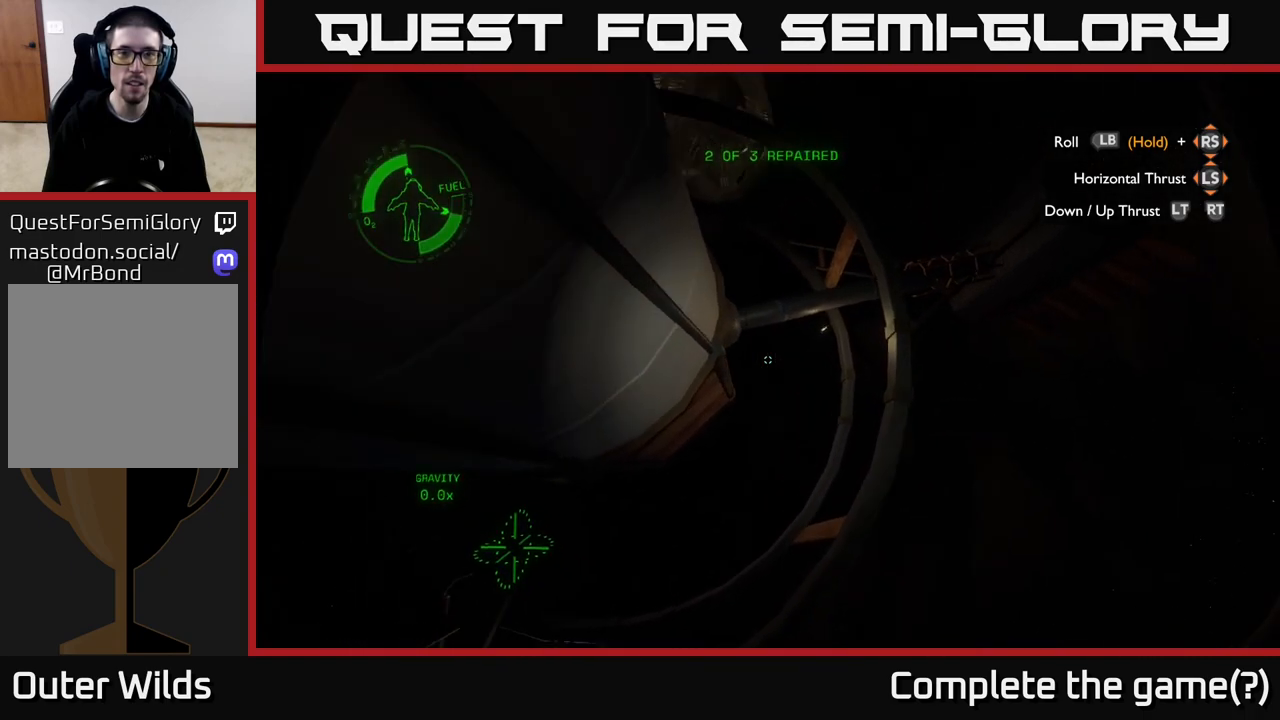
{"buttons": [], "left_stick": "center", "right_stick": "down-left", "events": [[183, "right_stick", "center"], [300, "right_stick", "left"], [450, "right_stick", "down-left"]]}
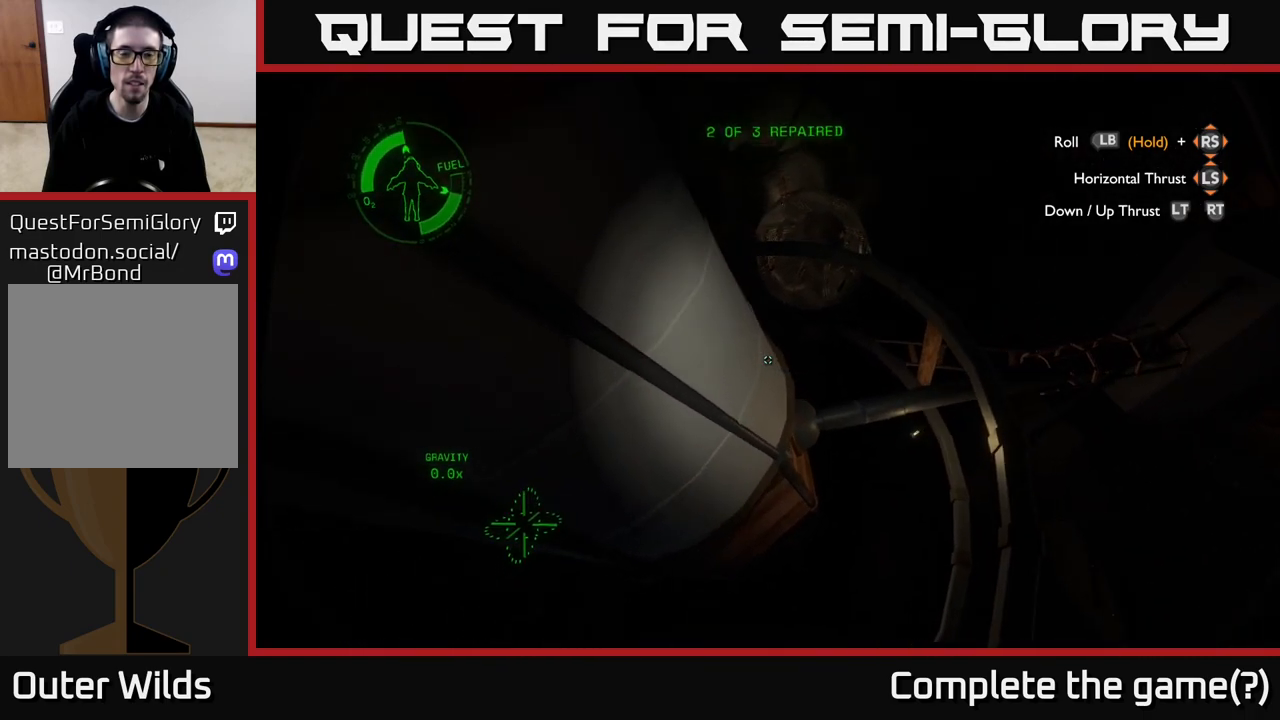
{"buttons": [], "left_stick": "center", "right_stick": "left", "events": [[67, "right_stick", "center"], [317, "right_stick", "left"]]}
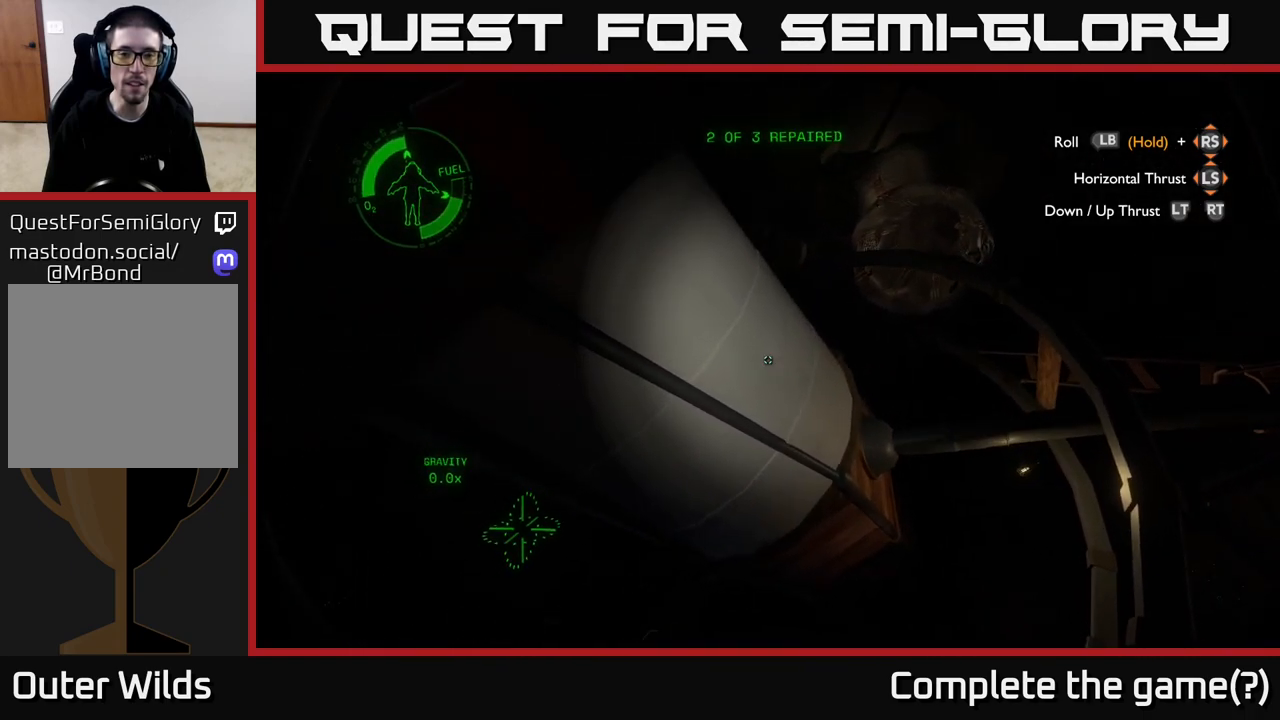
{"buttons": [], "left_stick": "up-left", "right_stick": "up-left", "events": [[167, "right_stick", "center"], [200, "left_stick", "left"], [300, "right_stick", "left"], [417, "left_stick", "up-left"], [483, "right_stick", "up-left"]]}
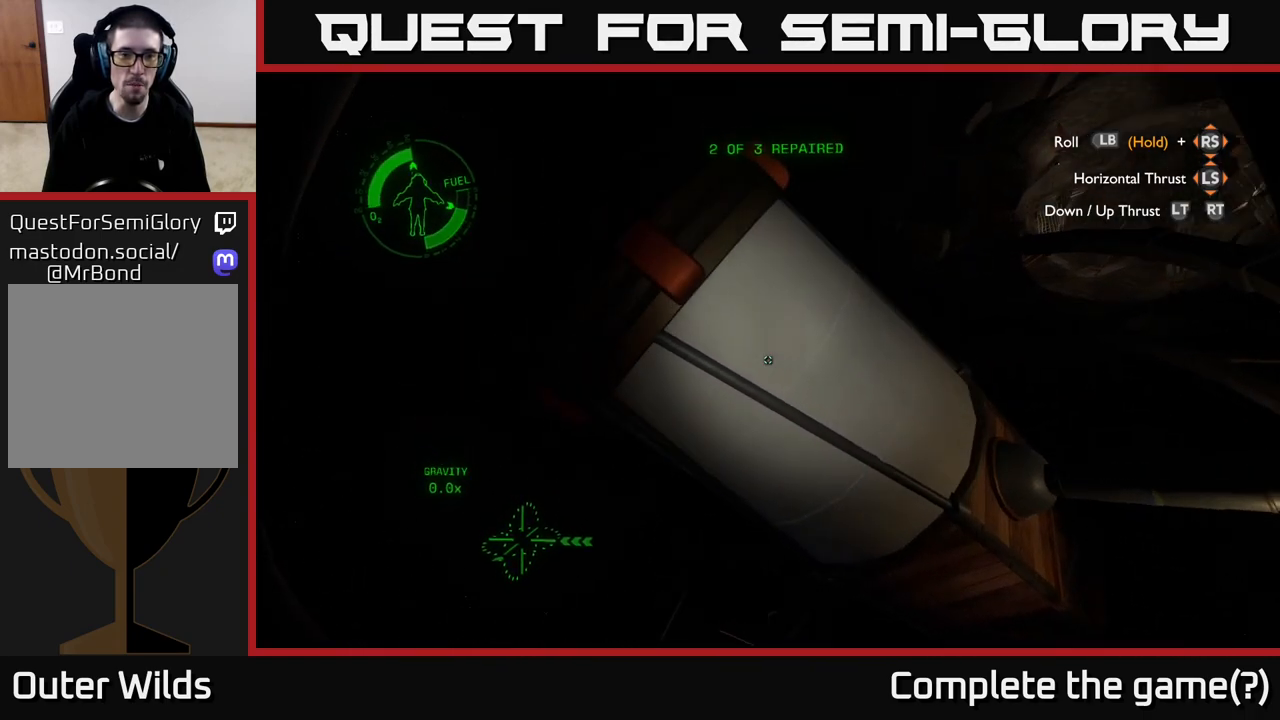
{"buttons": [], "left_stick": "up-left", "right_stick": "center", "events": [[167, "left_stick", "center"], [233, "right_stick", "center"], [350, "left_stick", "up-left"]]}
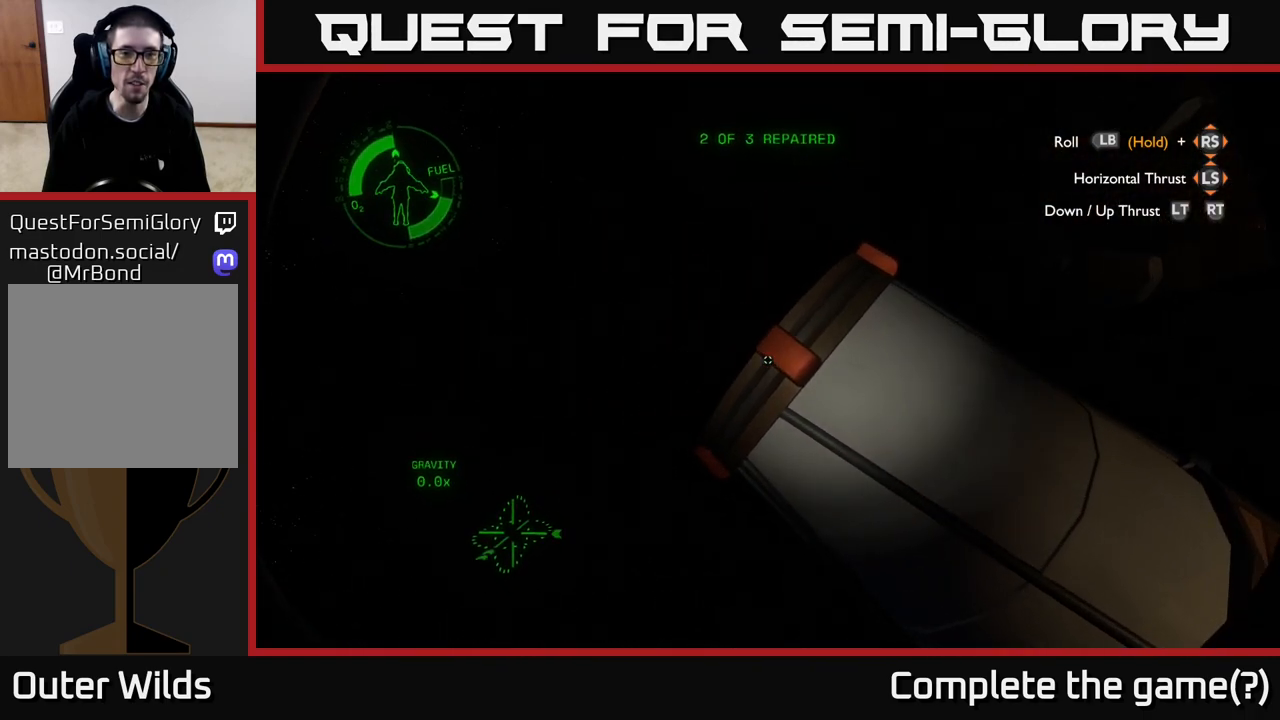
{"buttons": [], "left_stick": "up-left", "right_stick": "center", "events": [[250, "left_stick", "center"], [333, "left_stick", "up-left"]]}
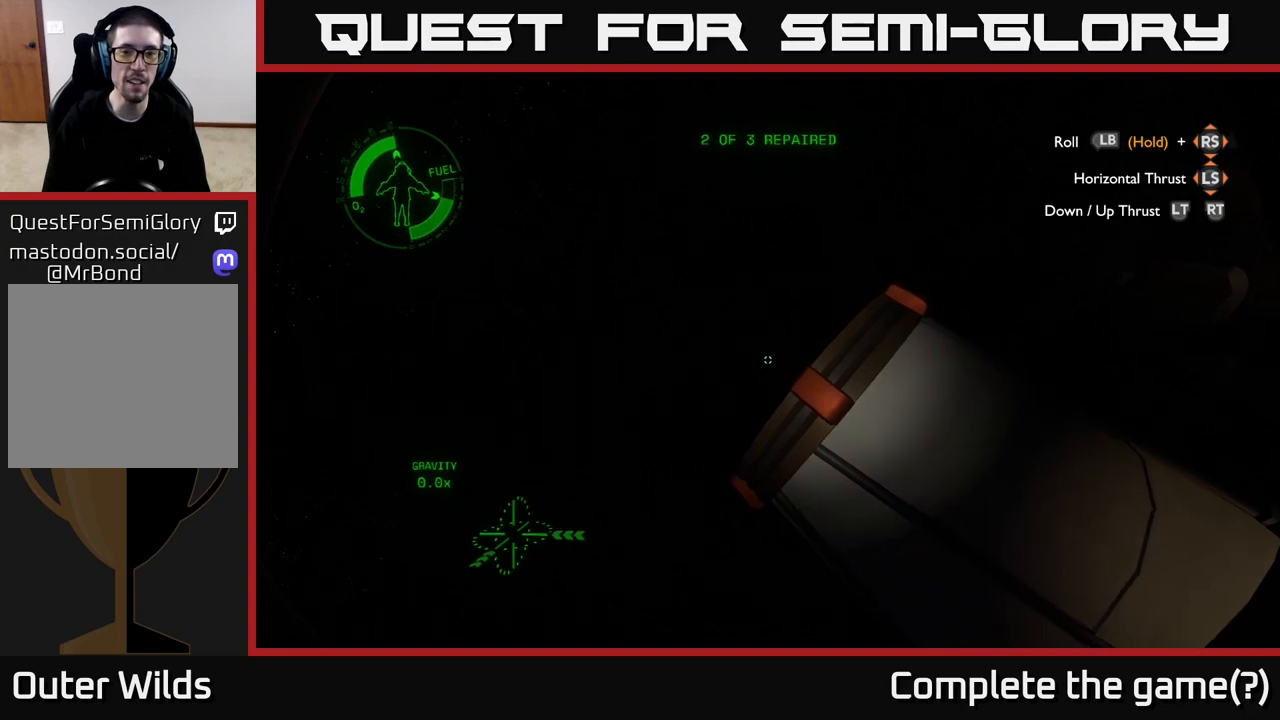
{"buttons": [], "left_stick": "up", "right_stick": "down-right", "events": [[150, "left_stick", "up"], [183, "right_stick", "down"], [500, "right_stick", "down-right"]]}
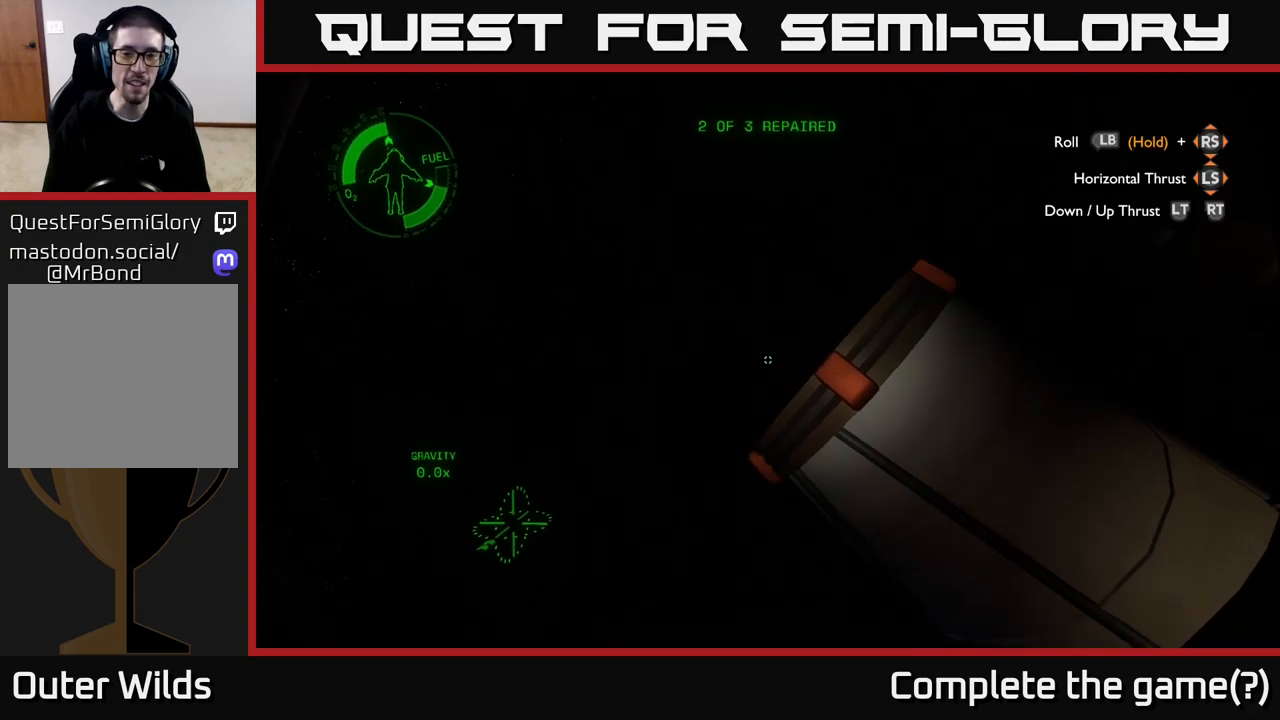
{"buttons": [], "left_stick": "up-right", "right_stick": "down-right", "events": [[117, "right_stick", "center"], [183, "right_stick", "down-right"], [350, "left_stick", "up-right"]]}
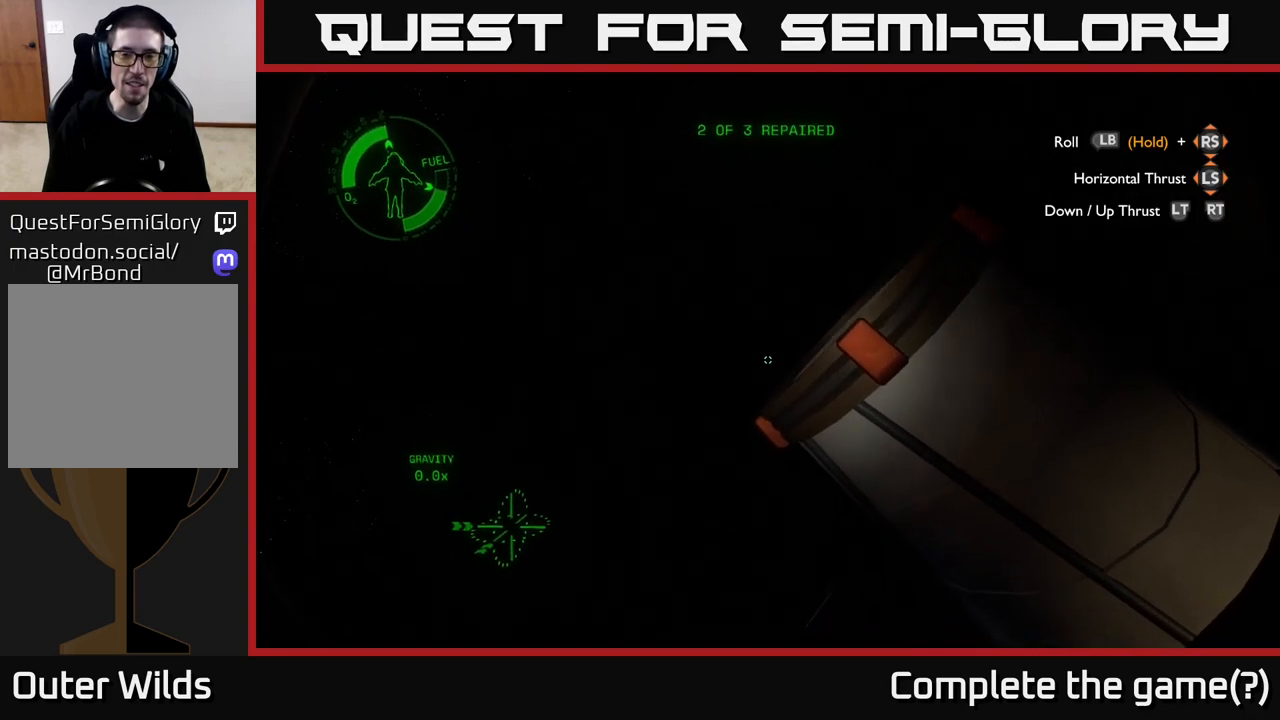
{"buttons": [], "left_stick": "center", "right_stick": "right", "events": [[67, "right_stick", "center"], [117, "left_stick", "up"], [167, "right_stick", "right"], [217, "left_stick", "center"]]}
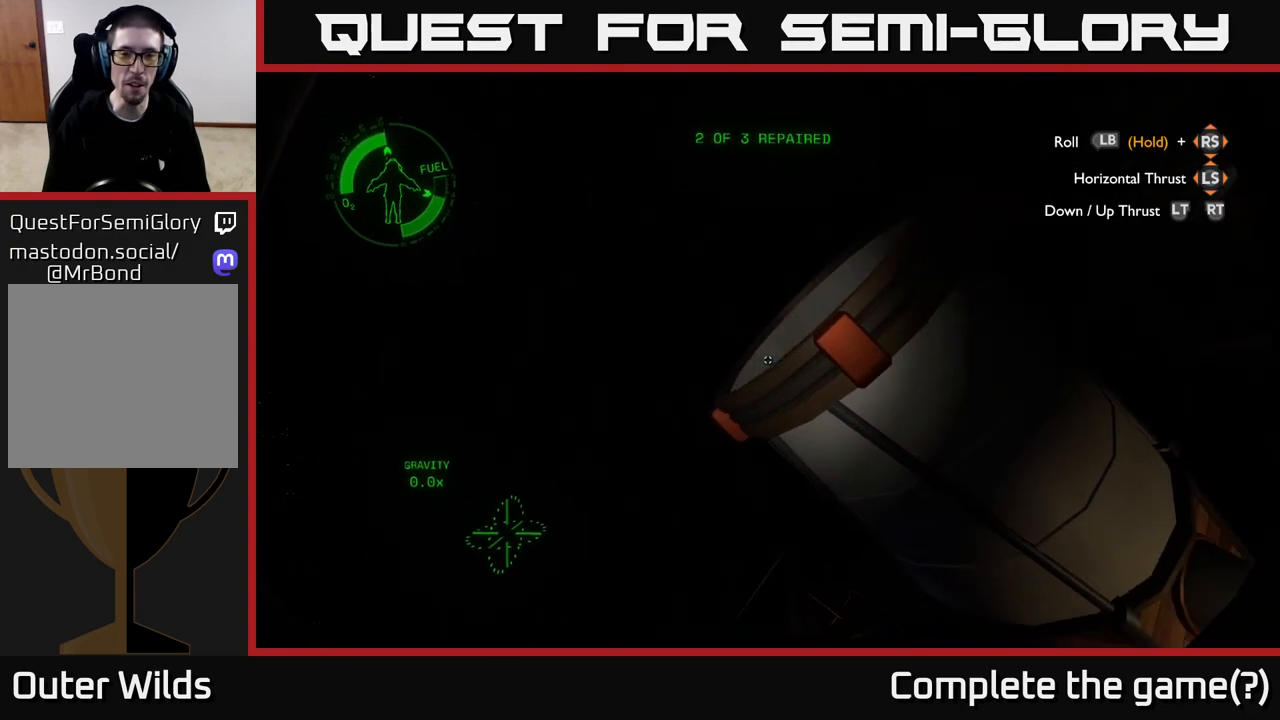
{"buttons": [], "left_stick": "up", "right_stick": "down-right", "events": [[100, "left_stick", "up"], [167, "right_stick", "down-right"]]}
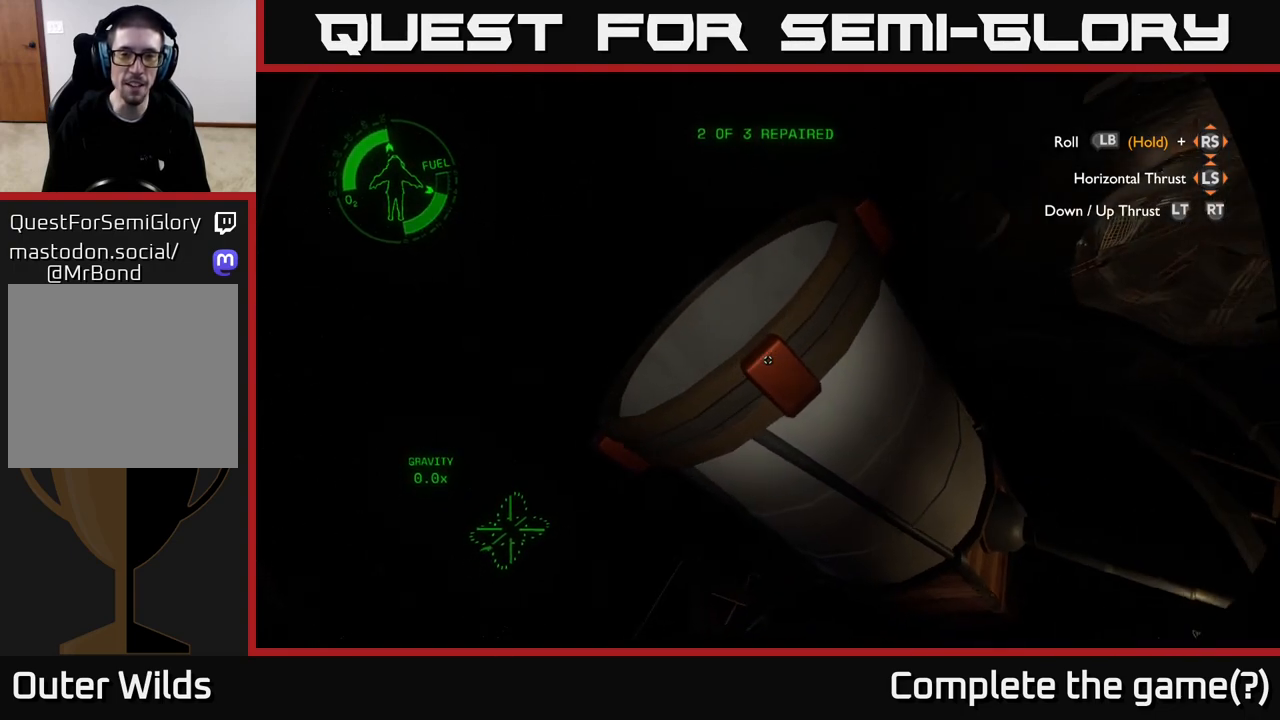
{"buttons": [], "left_stick": "up", "right_stick": "down", "events": [[267, "right_stick", "down"]]}
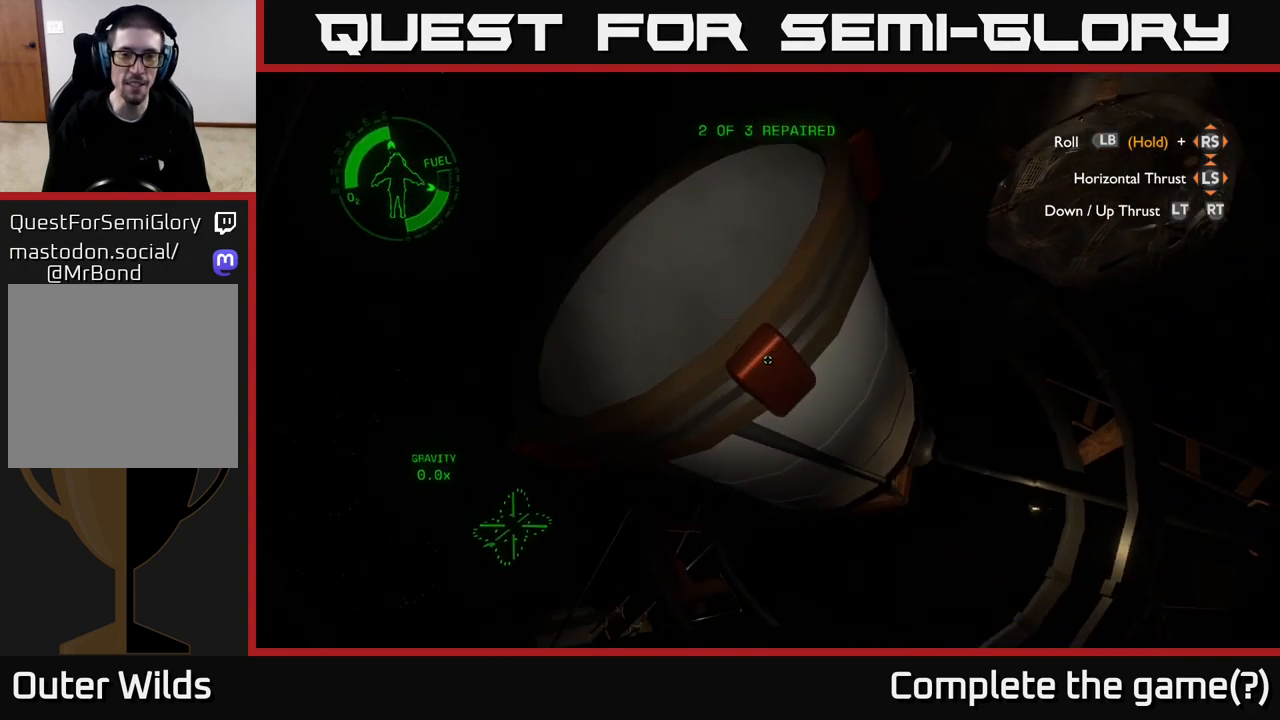
{"buttons": [], "left_stick": "center", "right_stick": "down-right", "events": [[100, "right_stick", "down-right"], [283, "left_stick", "center"]]}
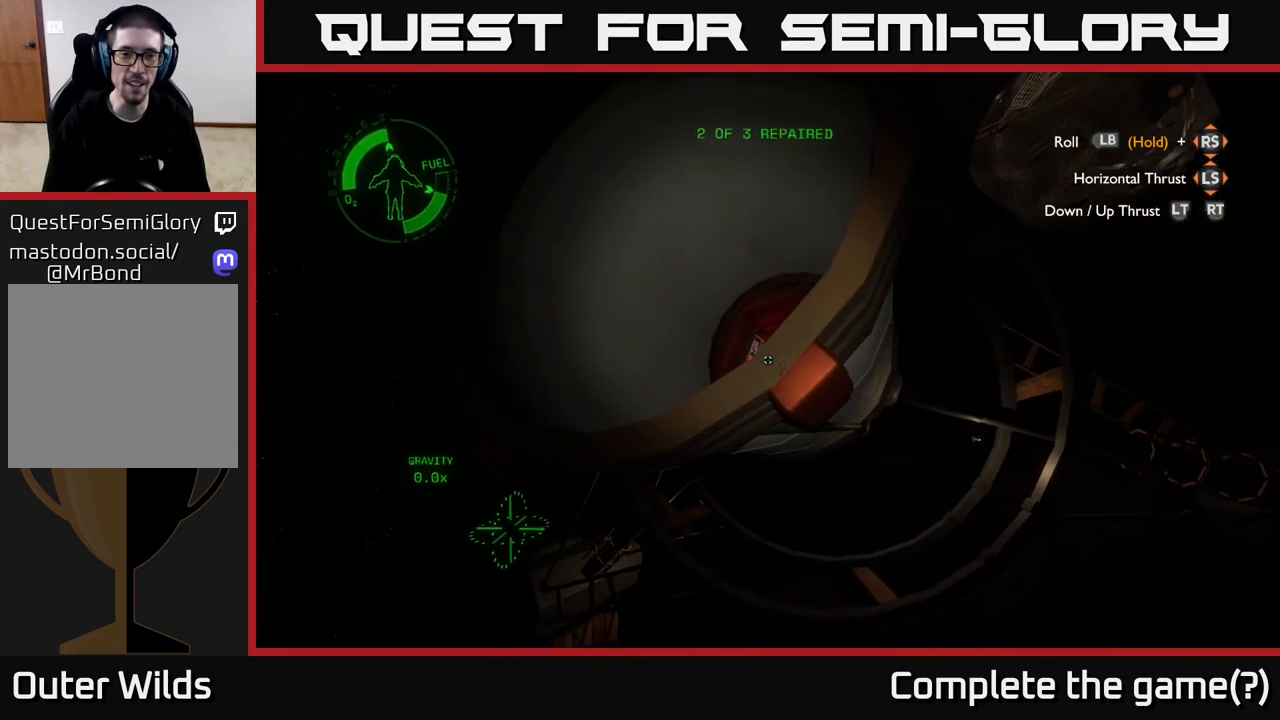
{"buttons": [], "left_stick": "center", "right_stick": "down-right", "events": [[217, "left_stick", "right"], [500, "left_stick", "center"]]}
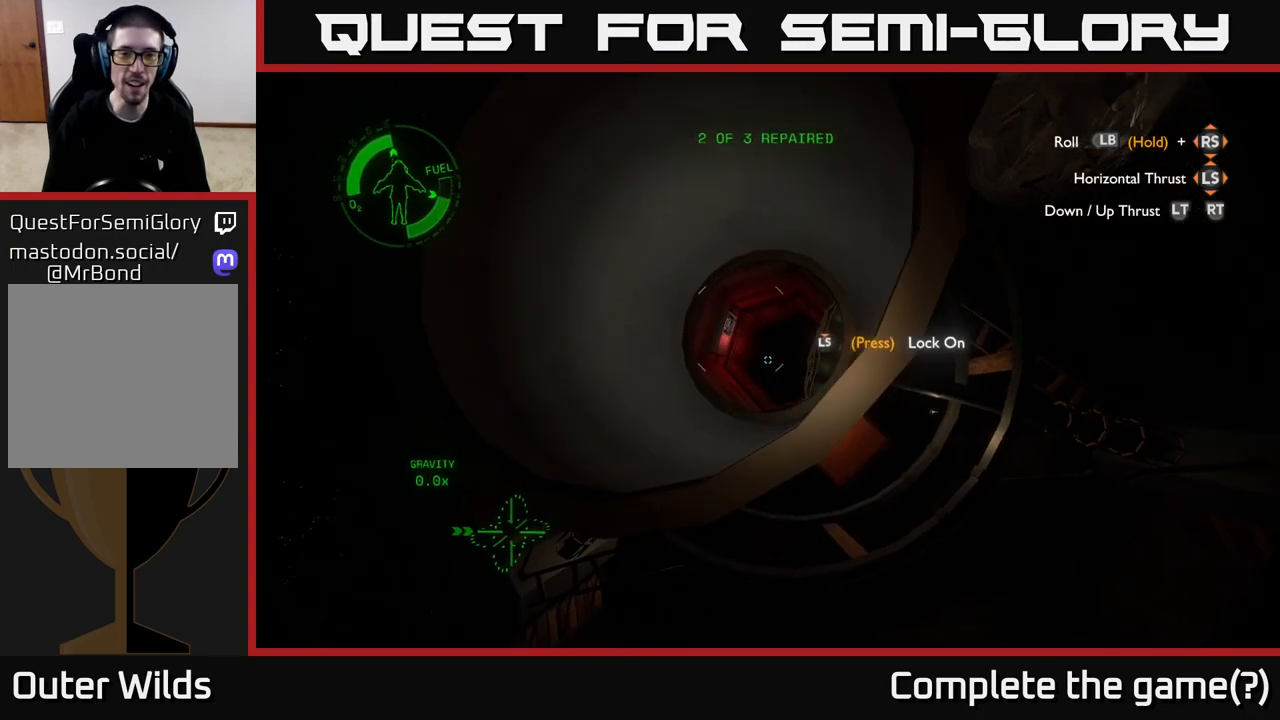
{"buttons": [], "left_stick": "up-left", "right_stick": "down", "events": [[133, "left_stick", "right"], [300, "left_stick", "center"], [383, "right_stick", "down"], [400, "left_stick", "up-left"]]}
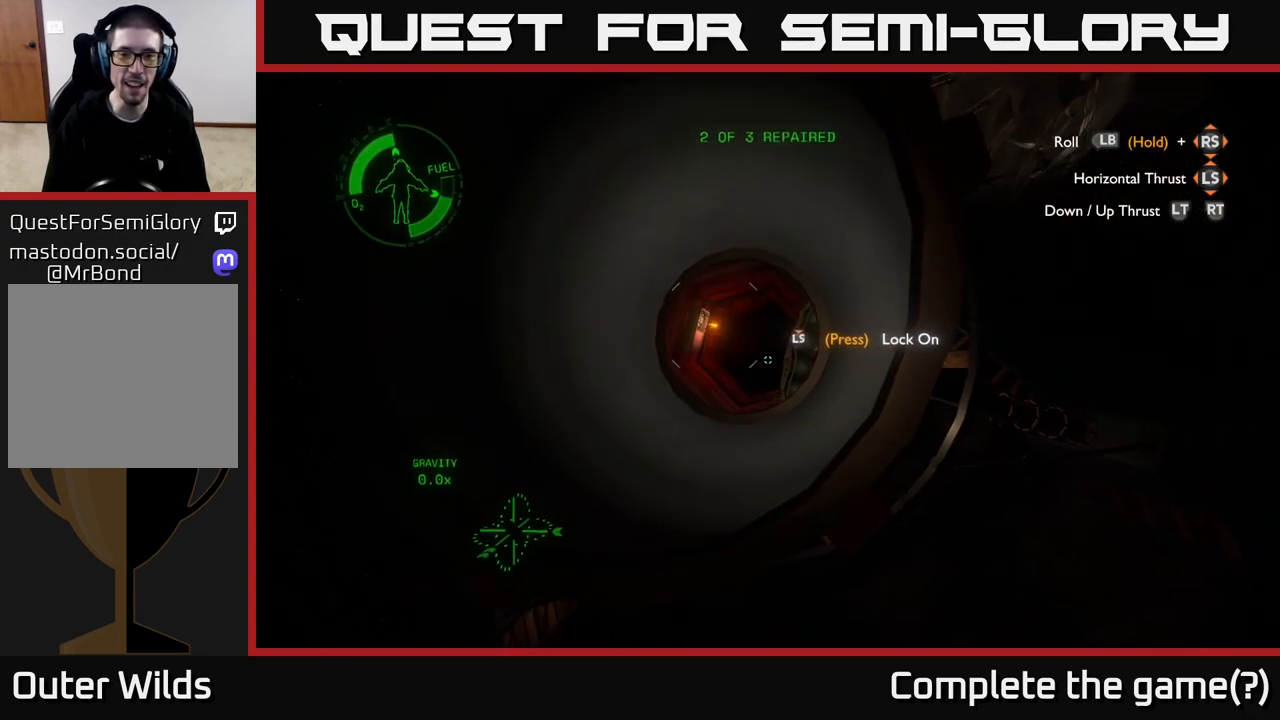
{"buttons": [], "left_stick": "center", "right_stick": "center", "events": [[133, "left_stick", "center"], [183, "right_stick", "center"], [233, "left_stick", "up"], [367, "left_stick", "center"]]}
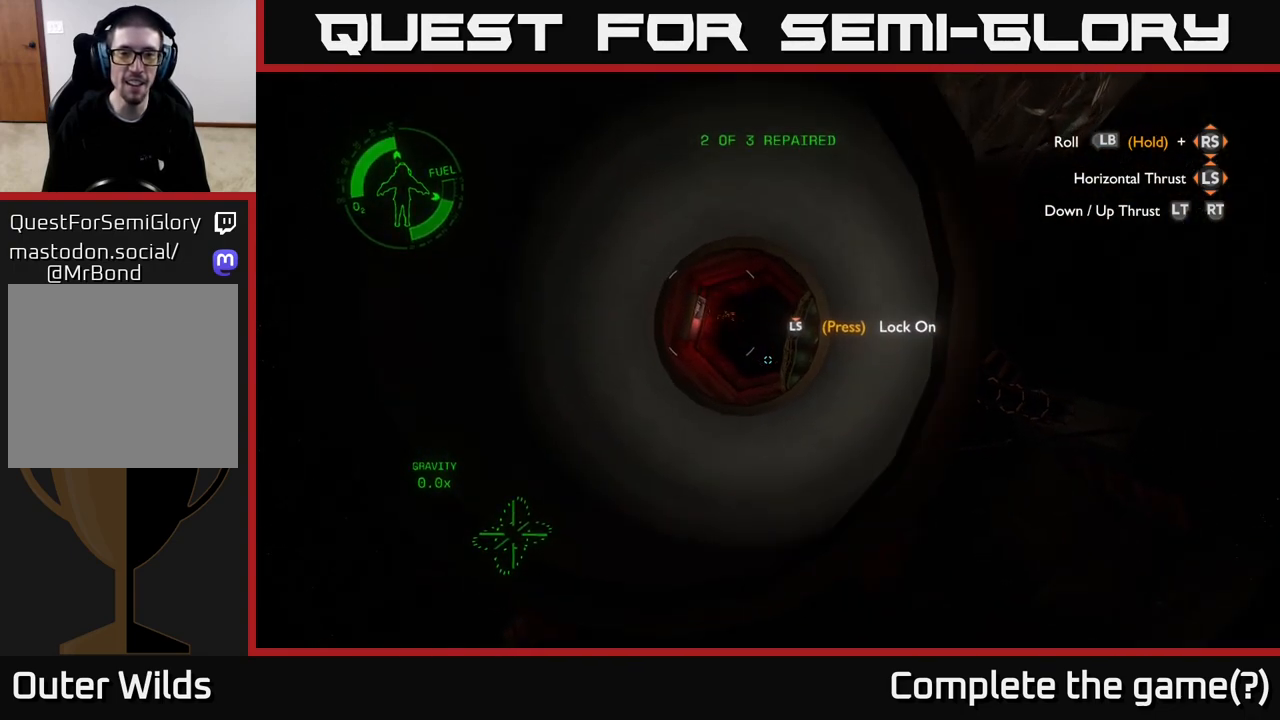
{"buttons": [], "left_stick": "down", "right_stick": "center", "events": [[17, "left_stick", "down"], [267, "left_stick", "center"], [350, "left_stick", "down"]]}
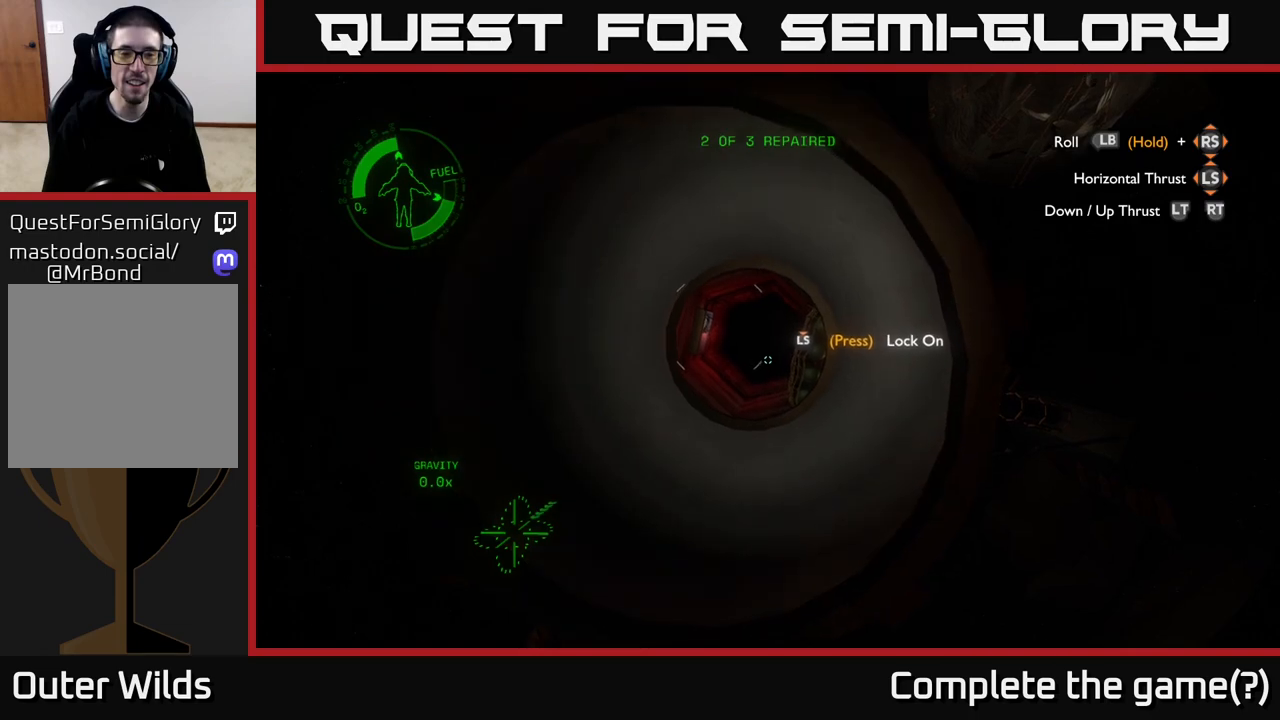
{"buttons": [], "left_stick": "center", "right_stick": "center", "events": [[67, "left_stick", "center"]]}
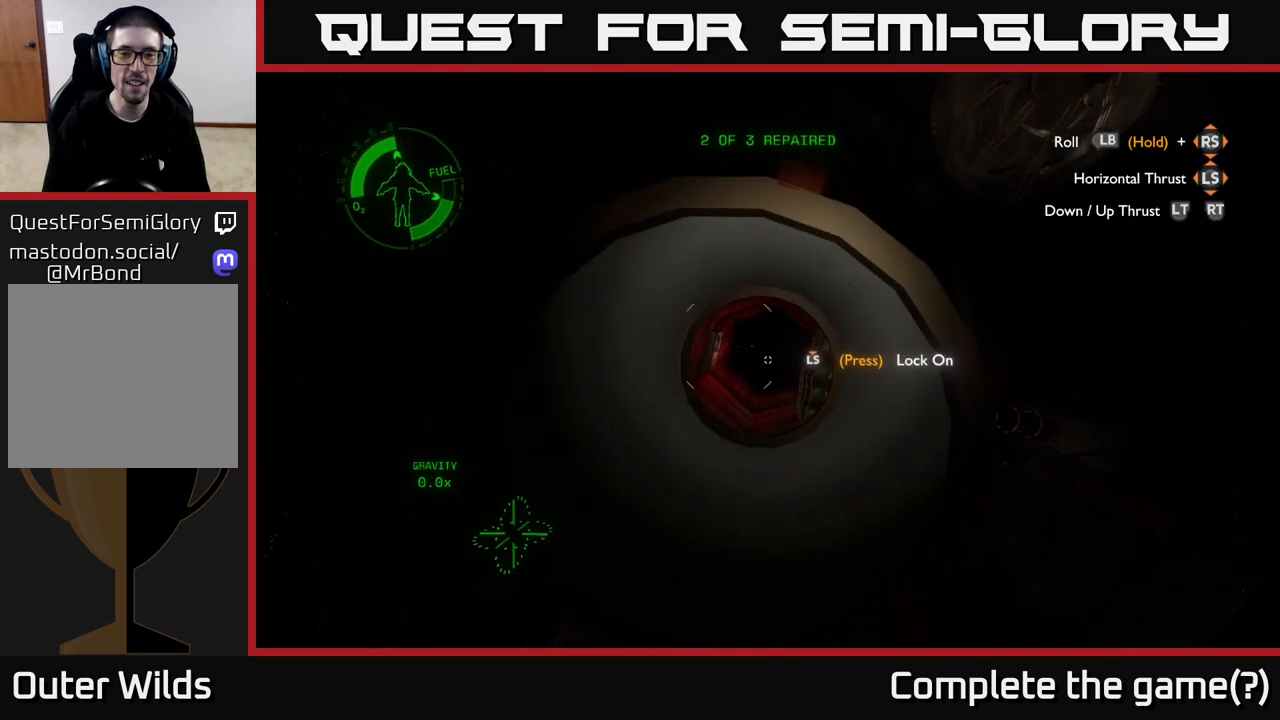
{"buttons": [], "left_stick": "center", "right_stick": "center", "events": [[117, "right_stick", "down"], [167, "left_stick", "up"], [300, "right_stick", "center"], [350, "left_stick", "center"]]}
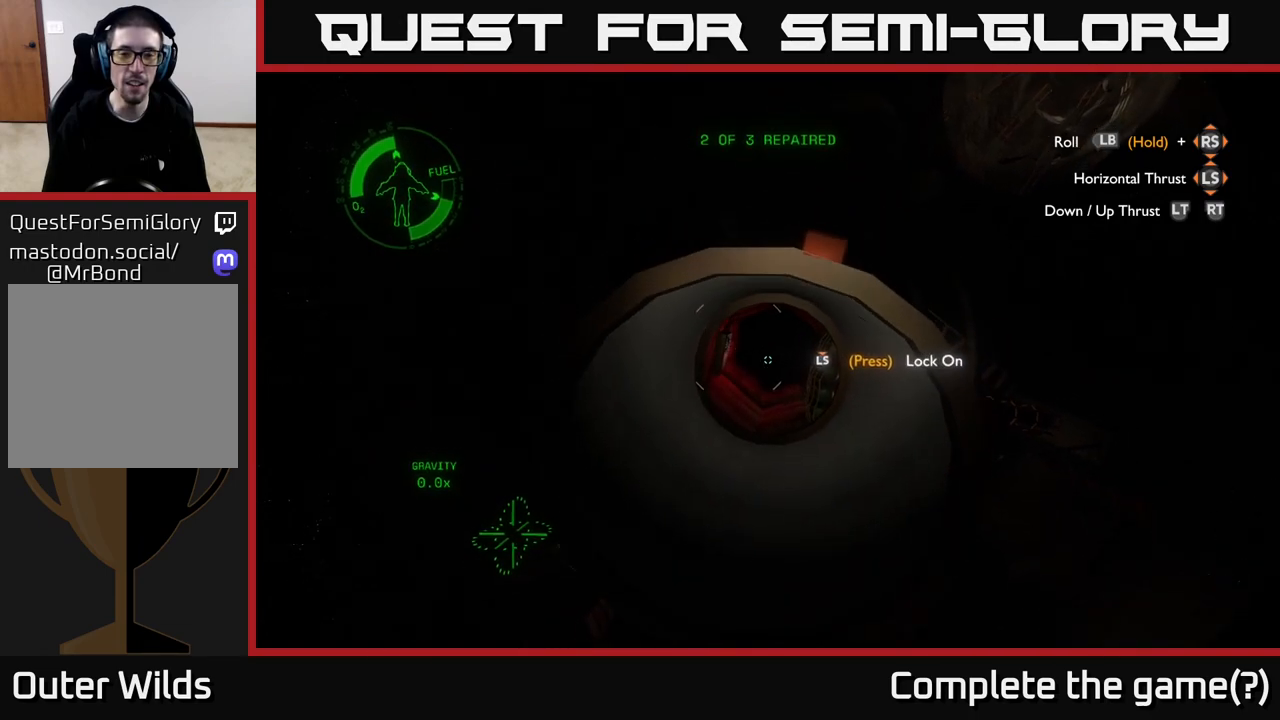
{"buttons": ["L2"], "left_stick": "up-right", "right_stick": "center", "events": [[67, "L2", "down"], [450, "left_stick", "up-right"]]}
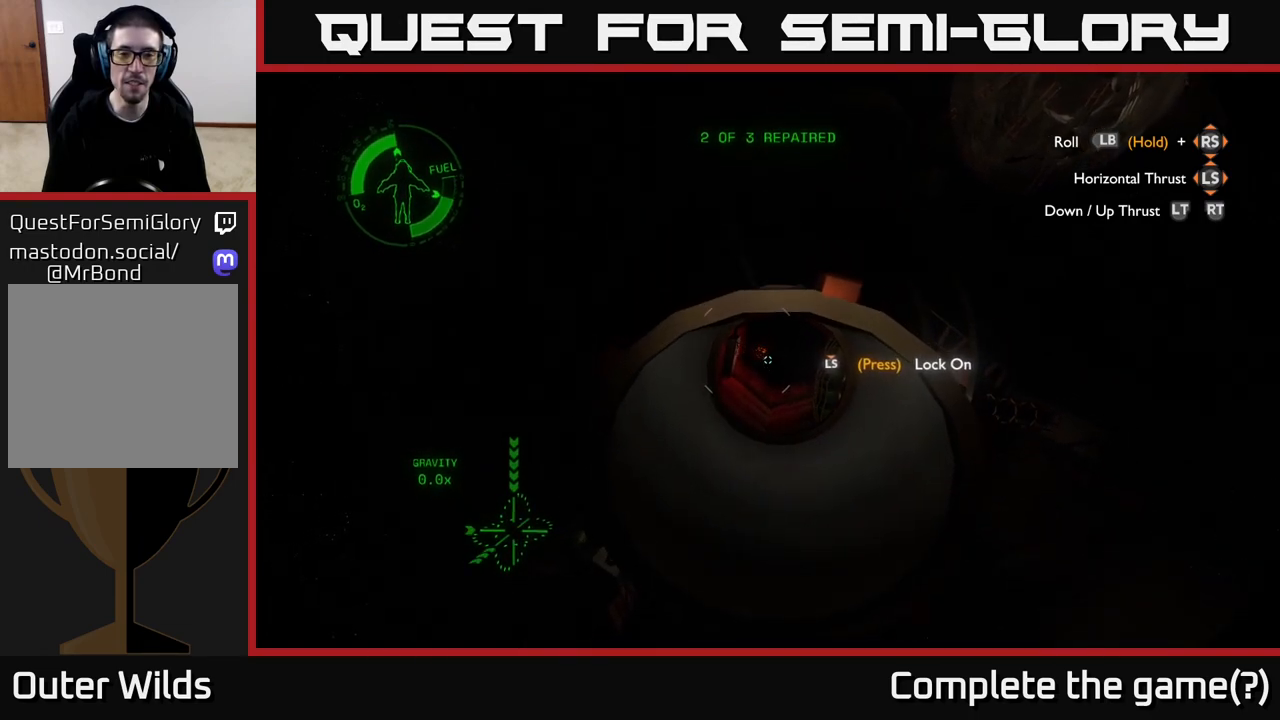
{"buttons": ["L2"], "left_stick": "right", "right_stick": "center", "events": [[183, "left_stick", "center"], [500, "left_stick", "right"]]}
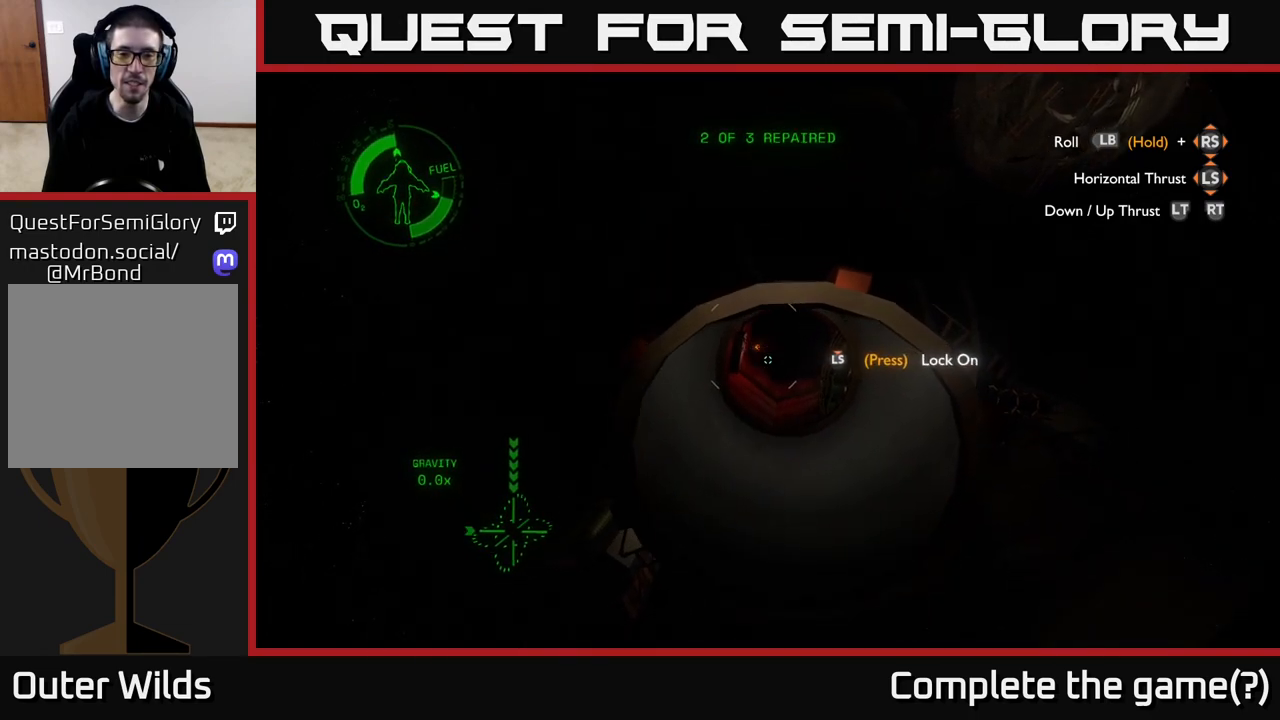
{"buttons": [], "left_stick": "up-right", "right_stick": "center", "events": [[67, "left_stick", "up-right"], [483, "L2", "up"]]}
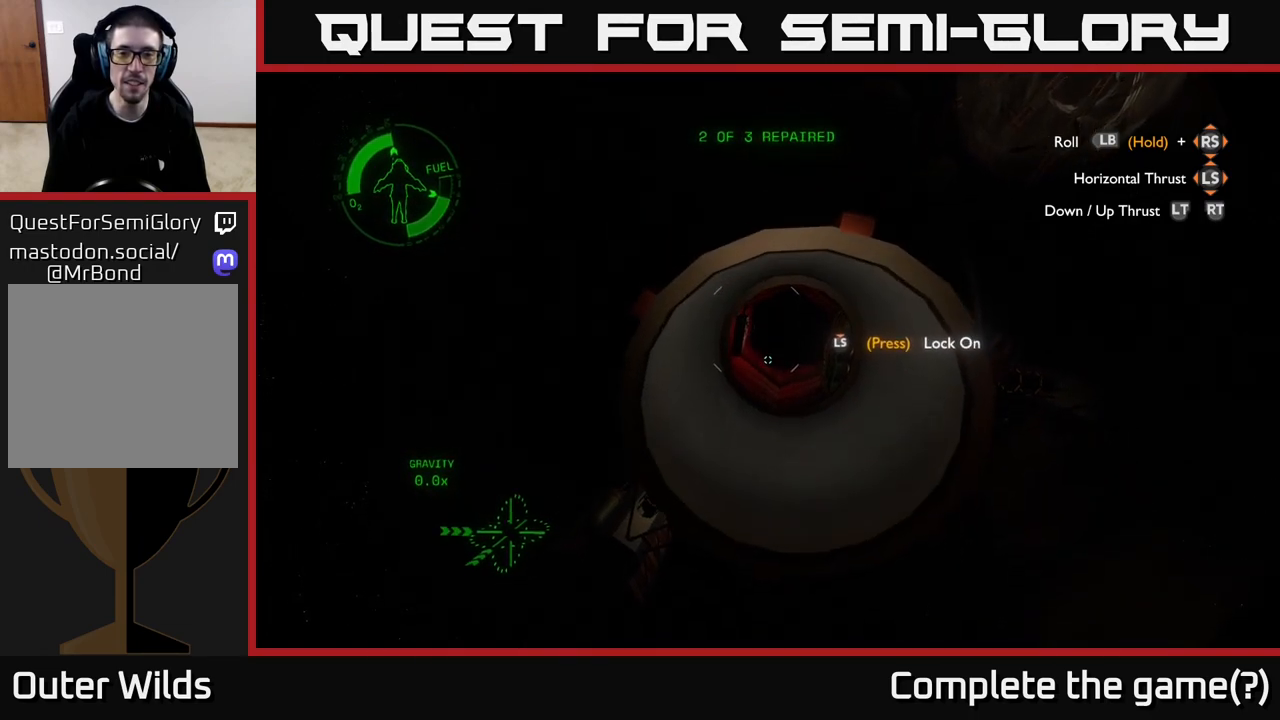
{"buttons": [], "left_stick": "center", "right_stick": "center", "events": [[67, "left_stick", "up"], [450, "left_stick", "center"]]}
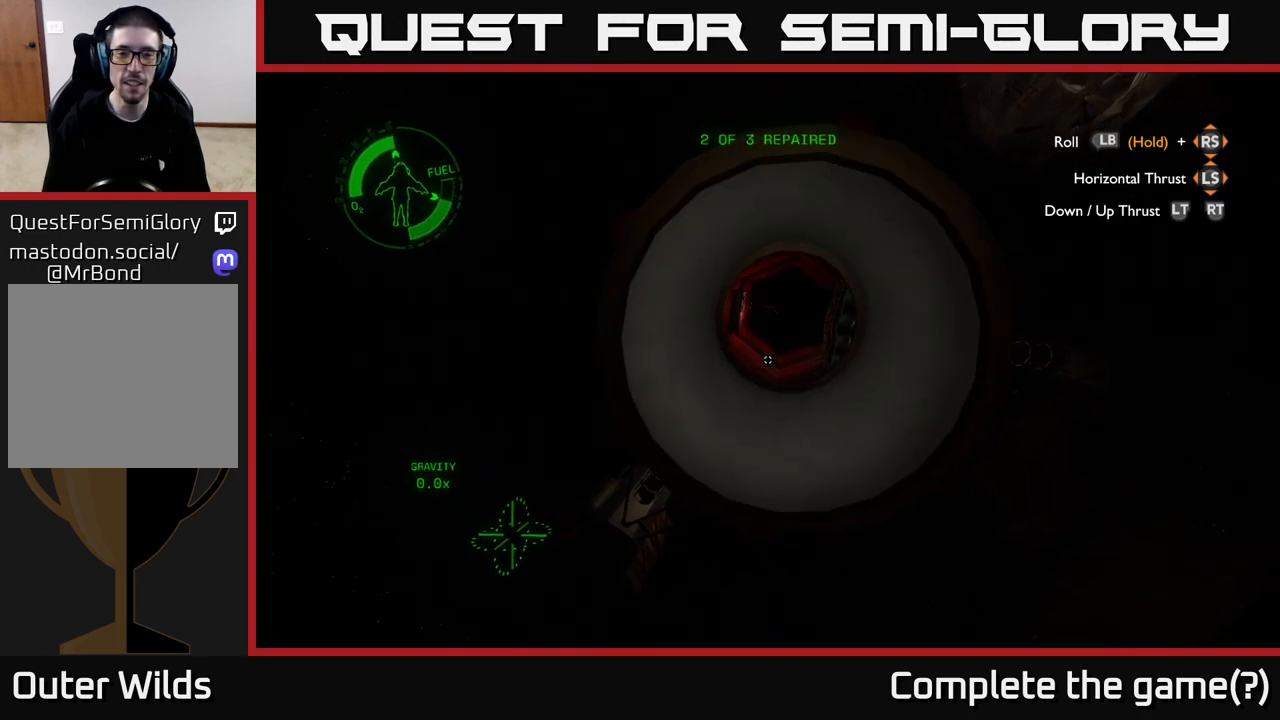
{"buttons": ["R2"], "left_stick": "up", "right_stick": "center", "events": [[150, "R2", "down"], [217, "left_stick", "up"], [367, "R2", "up"], [483, "R2", "down"]]}
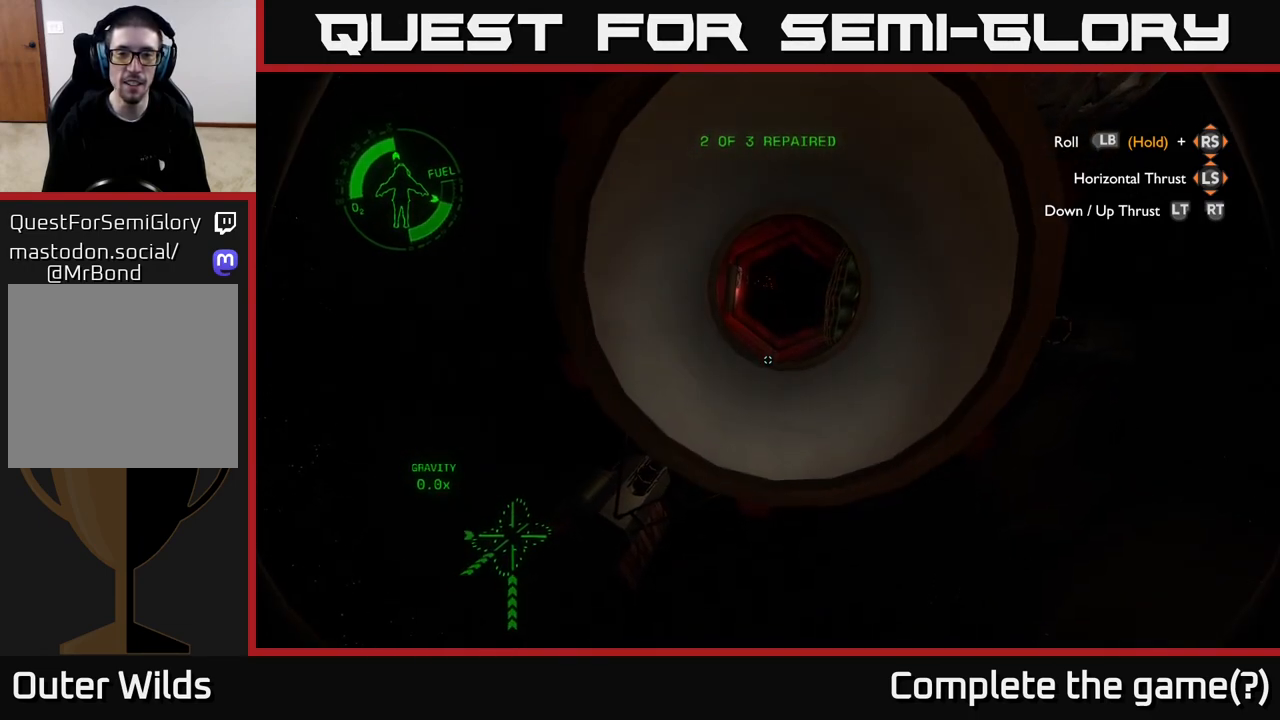
{"buttons": ["R2"], "left_stick": "up", "right_stick": "center", "events": [[100, "R2", "up"], [167, "R2", "down"]]}
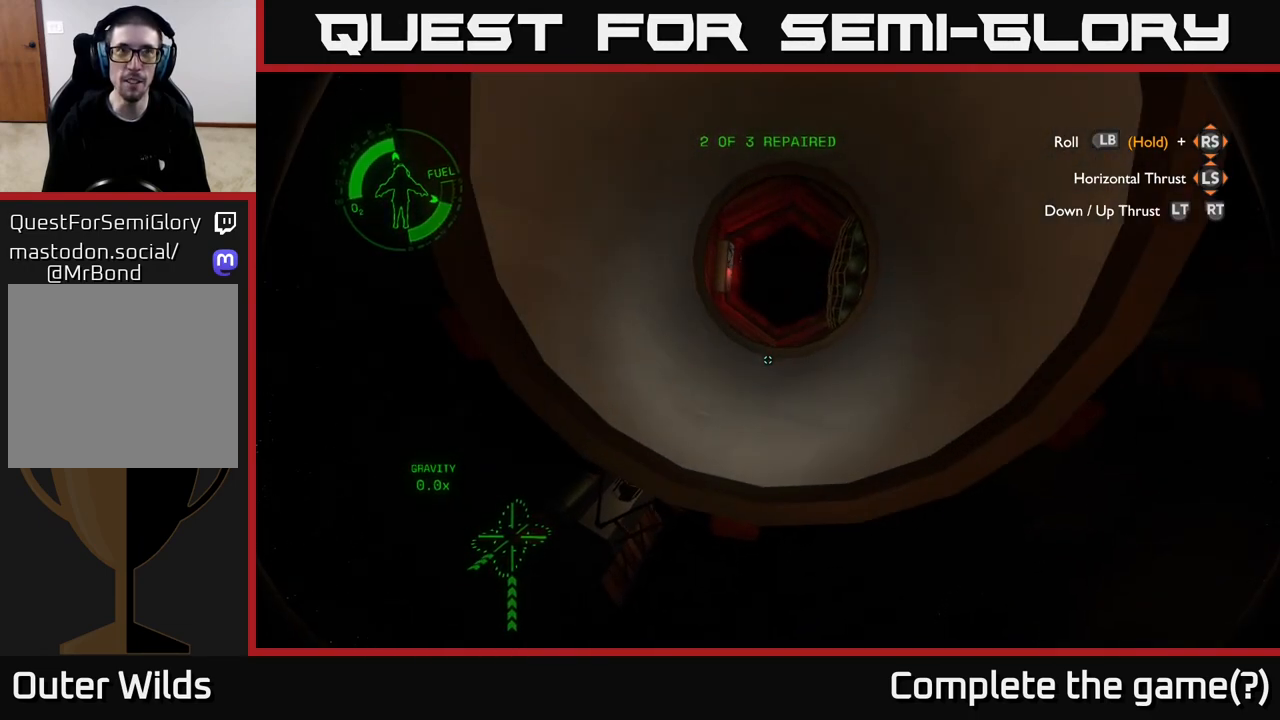
{"buttons": [], "left_stick": "up", "right_stick": "center", "events": [[117, "left_stick", "center"], [150, "R2", "up"], [350, "left_stick", "up"]]}
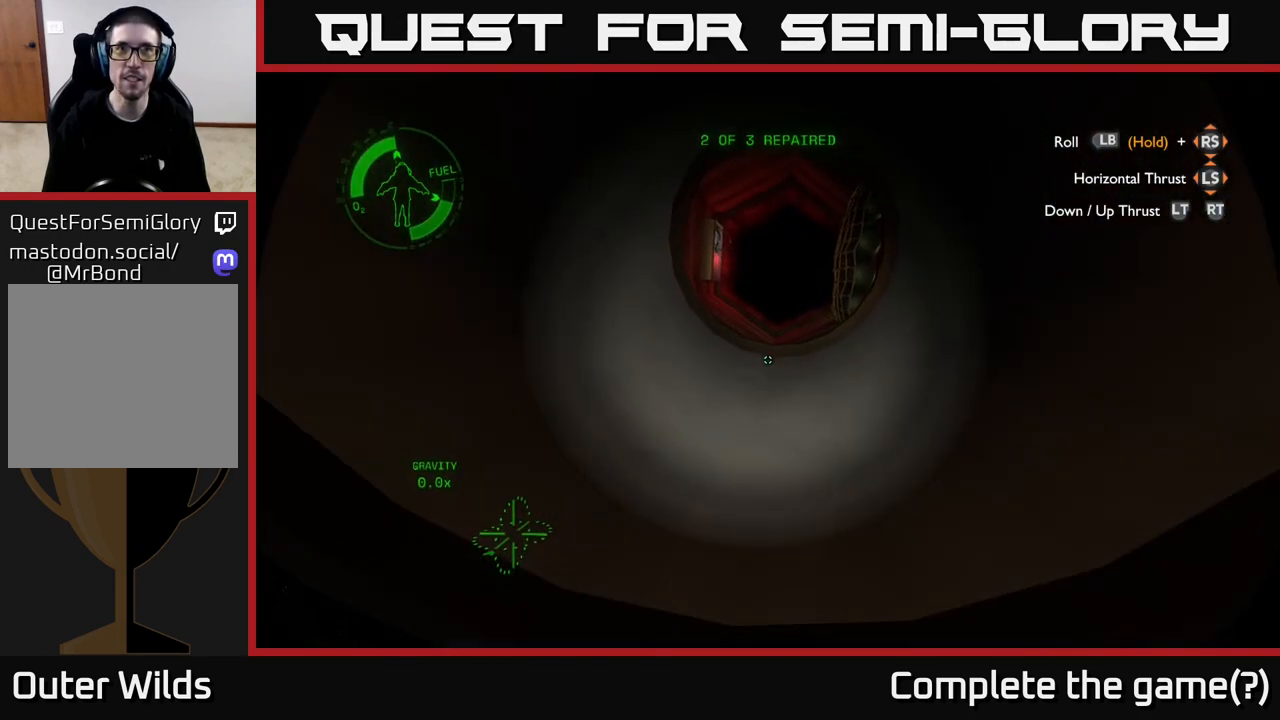
{"buttons": ["R2"], "left_stick": "center", "right_stick": "center", "events": [[33, "left_stick", "center"], [100, "right_stick", "up"], [300, "right_stick", "center"], [500, "R2", "down"]]}